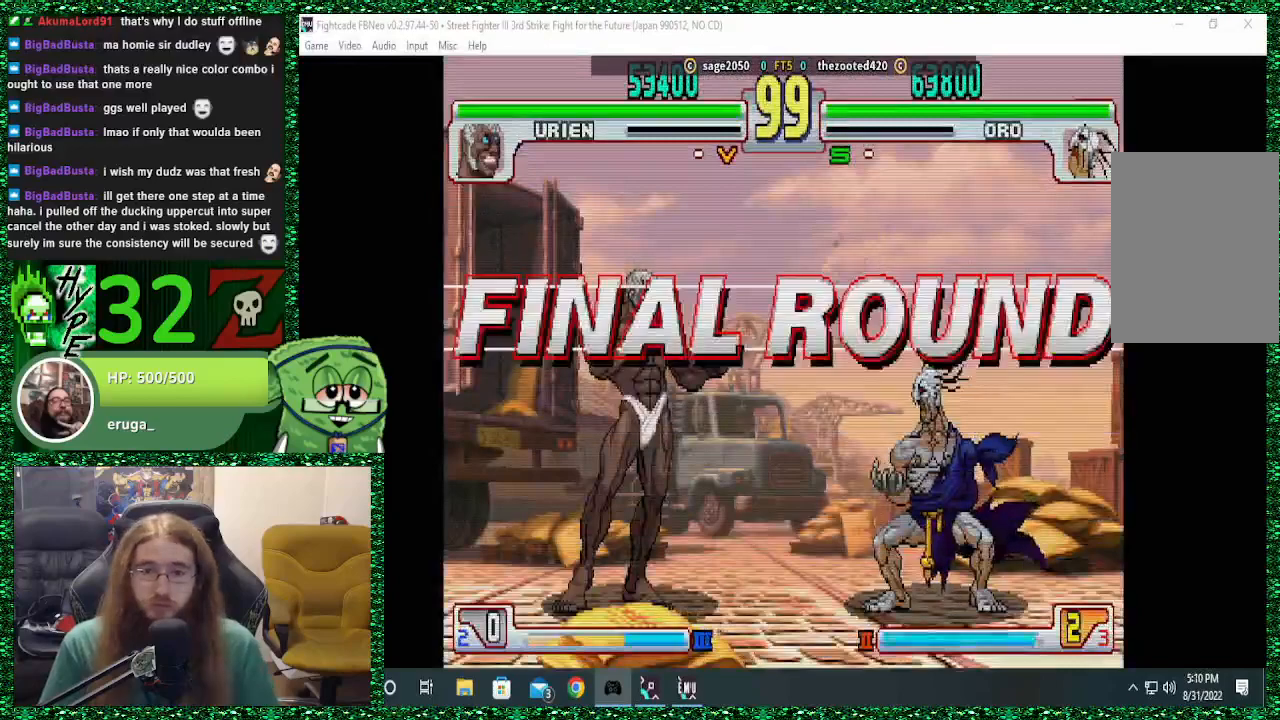
Gameplay with a controller (arcade stick); each line is a JSON object with the inputs held at the frame after it. "events" lists button and stick changes between this image and that frame as [ms after this image, input, new state], when the widget could be followed in between. Not read: L3 R3.
{"buttons": [], "left_stick": "right", "events": [[333, "left_stick", "right"]]}
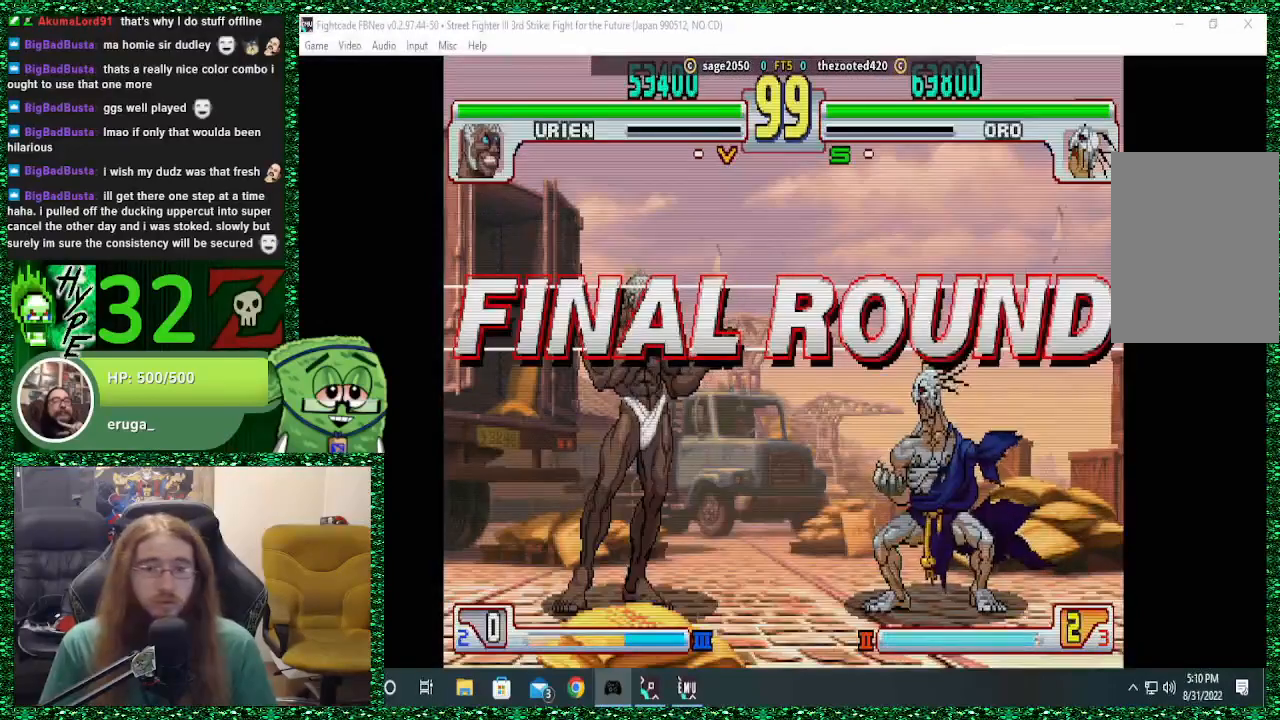
{"buttons": [], "left_stick": "right", "events": []}
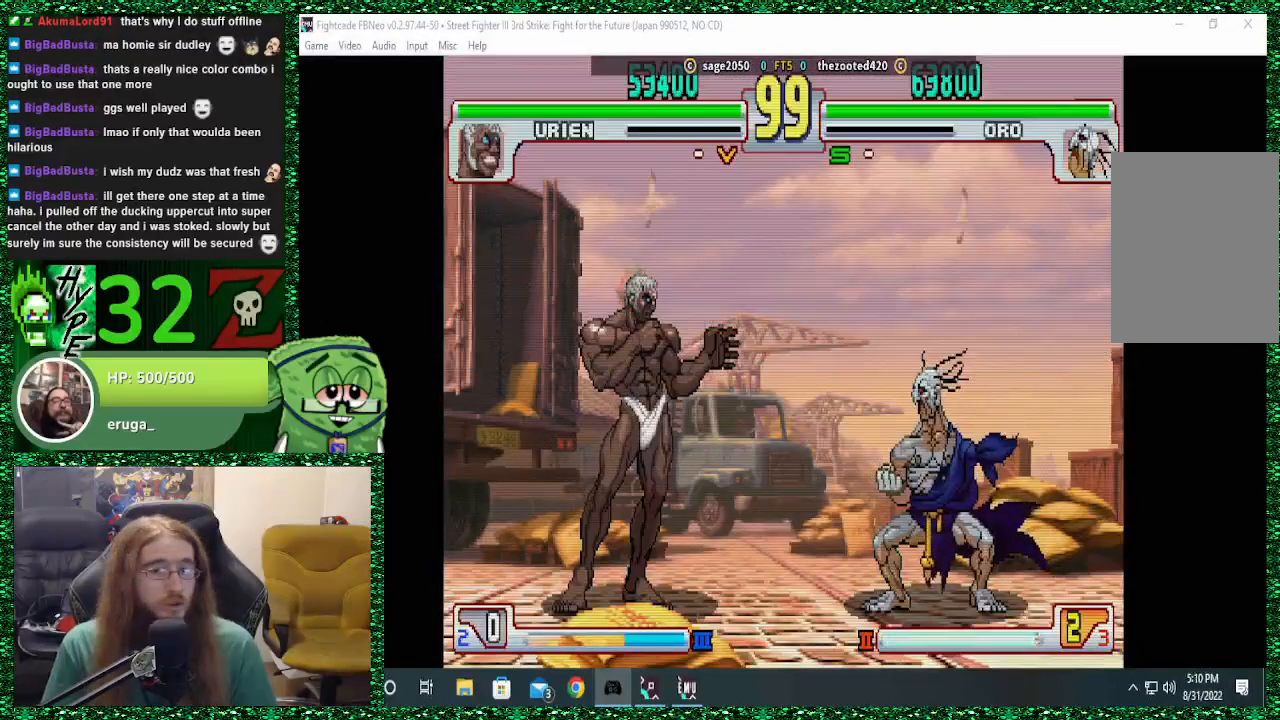
{"buttons": [], "left_stick": "right", "events": []}
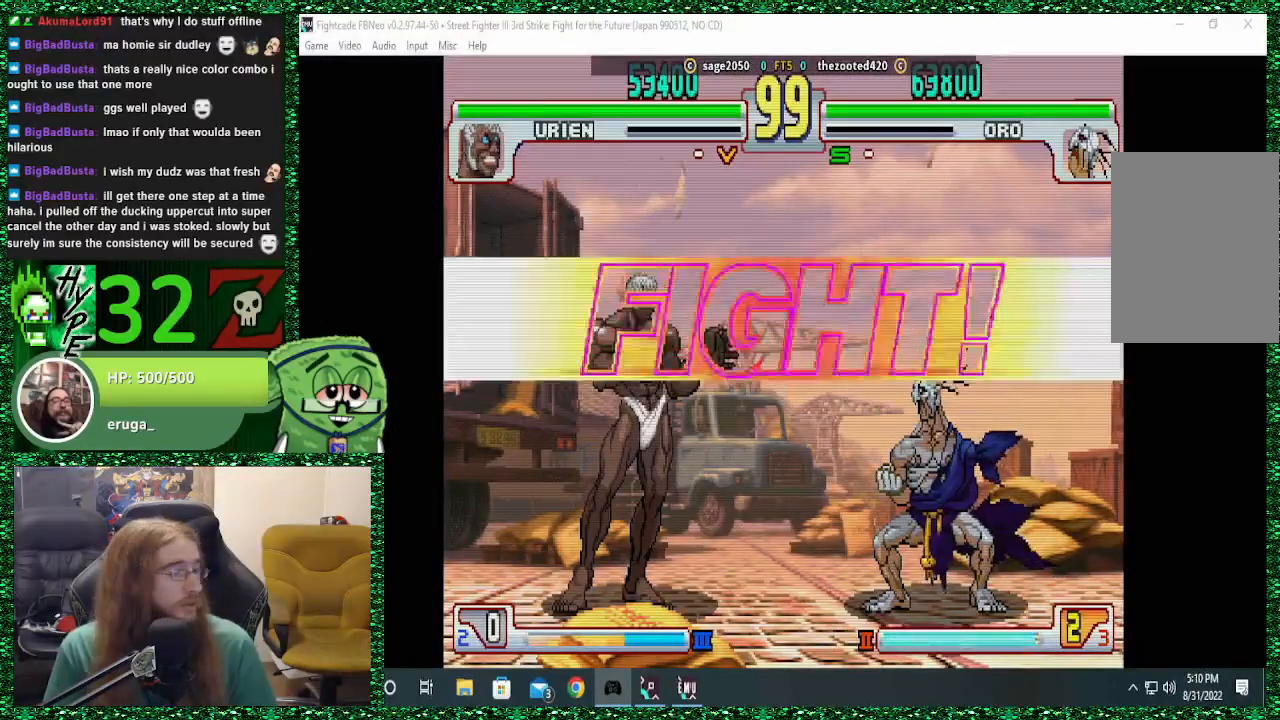
{"buttons": [], "left_stick": "center", "events": [[500, "left_stick", "center"]]}
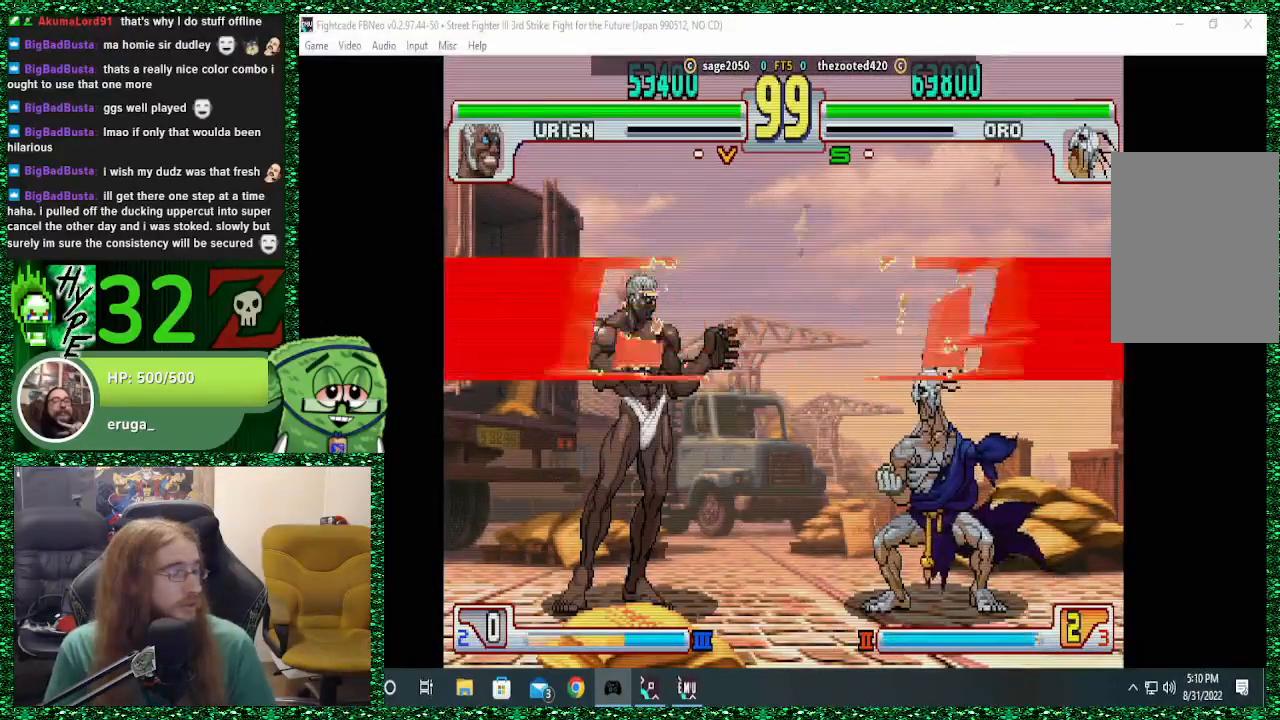
{"buttons": [], "left_stick": "right", "events": [[100, "left_stick", "right"], [167, "left_stick", "center"], [233, "left_stick", "right"], [333, "left_stick", "center"], [400, "left_stick", "right"]]}
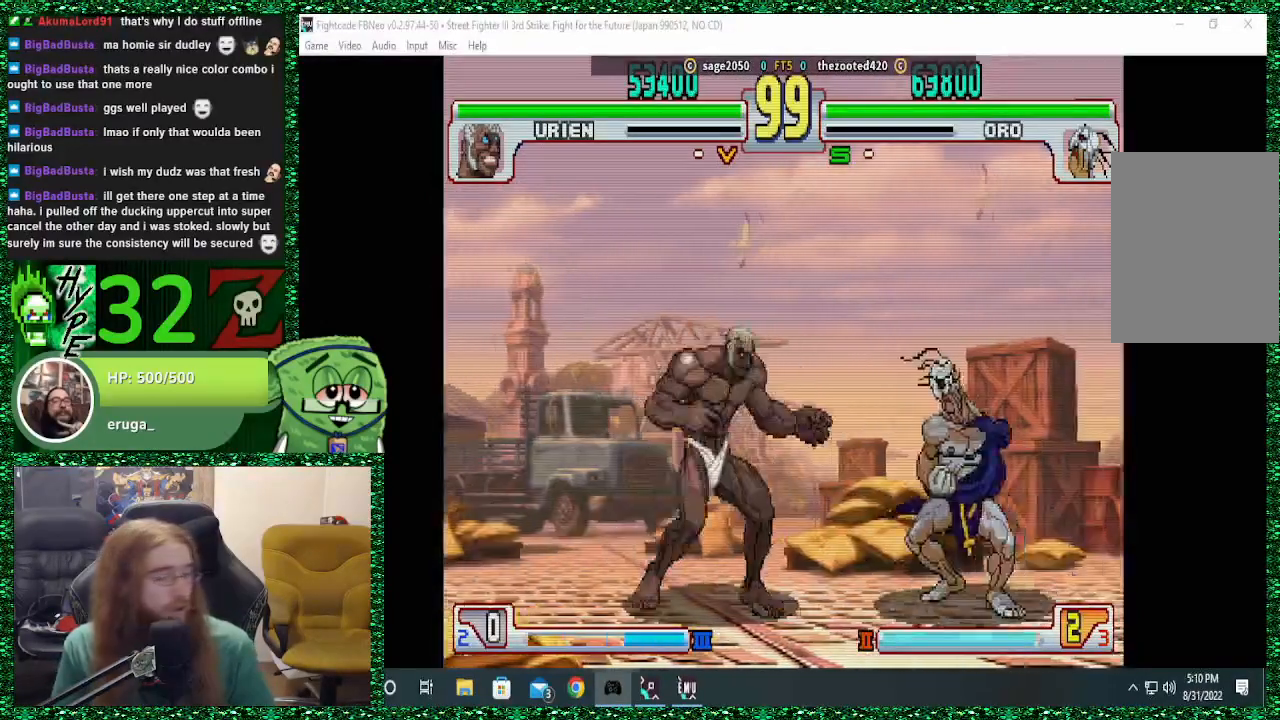
{"buttons": ["CIRCLE"], "left_stick": "right", "events": [[333, "CIRCLE", "down"]]}
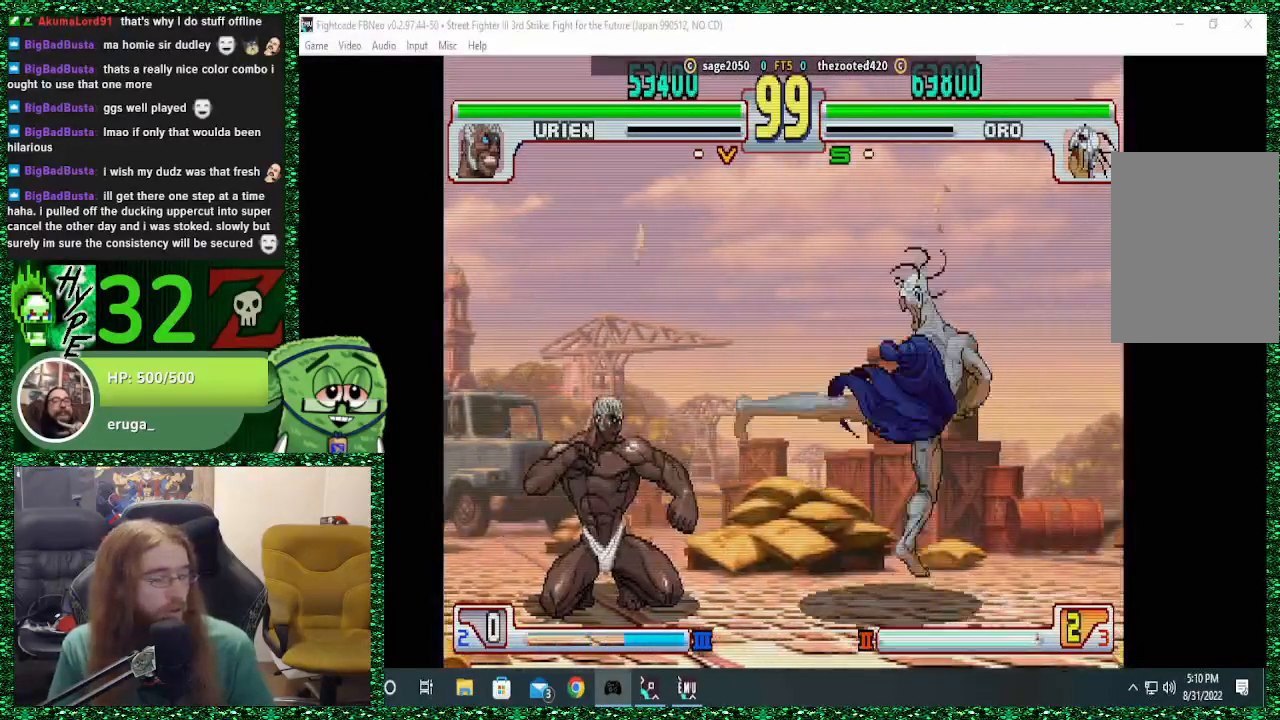
{"buttons": [], "left_stick": "right", "events": [[33, "CIRCLE", "up"]]}
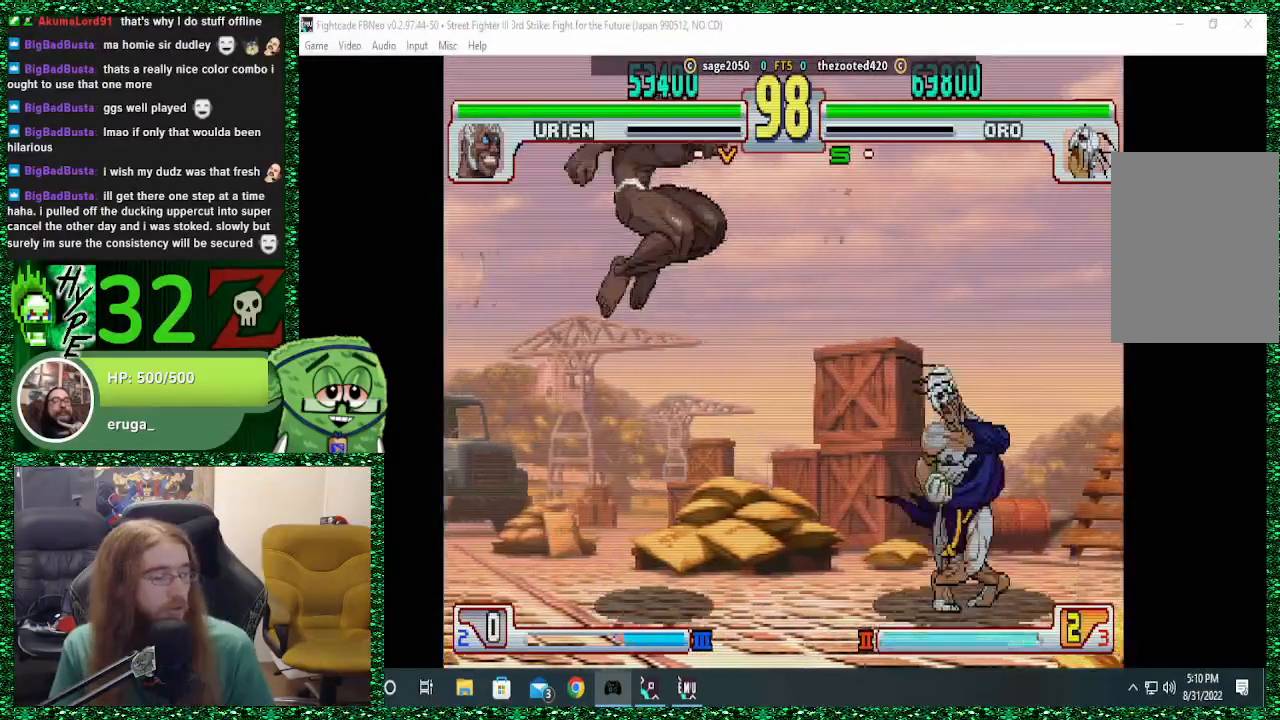
{"buttons": ["TRIANGLE"], "left_stick": "right", "events": [[433, "TRIANGLE", "down"]]}
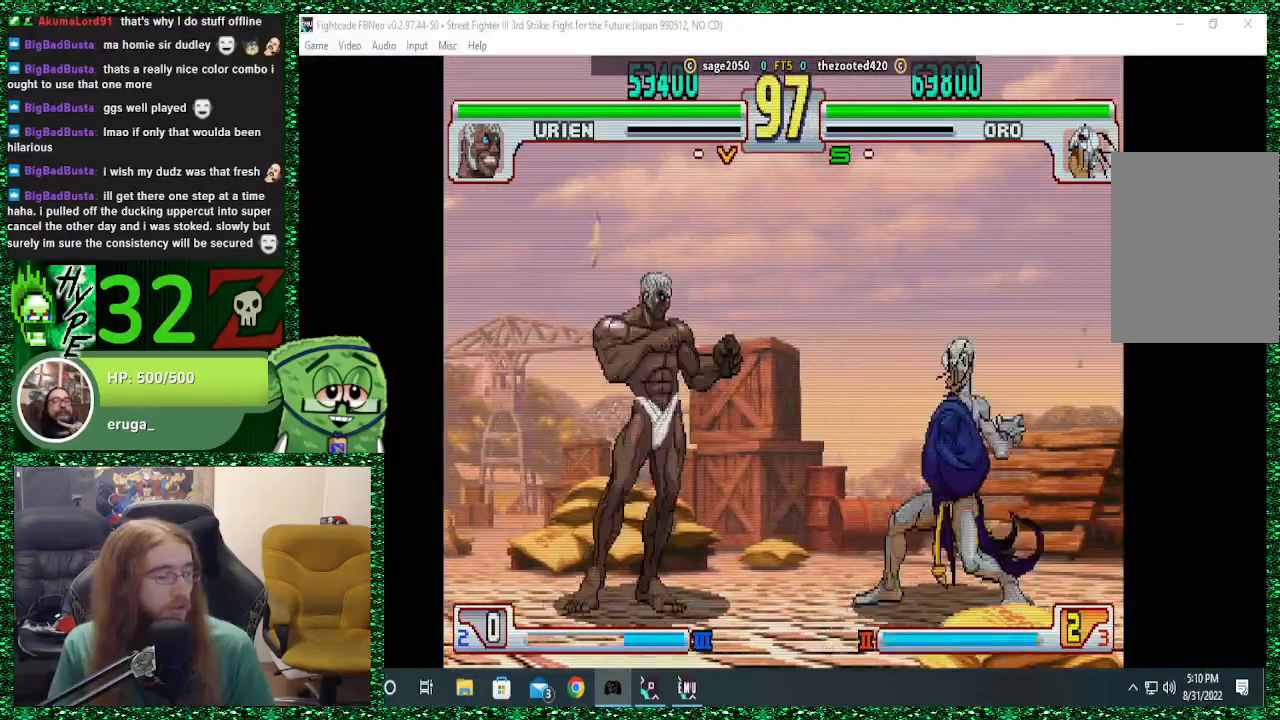
{"buttons": [], "left_stick": "right", "events": [[67, "TRIANGLE", "up"]]}
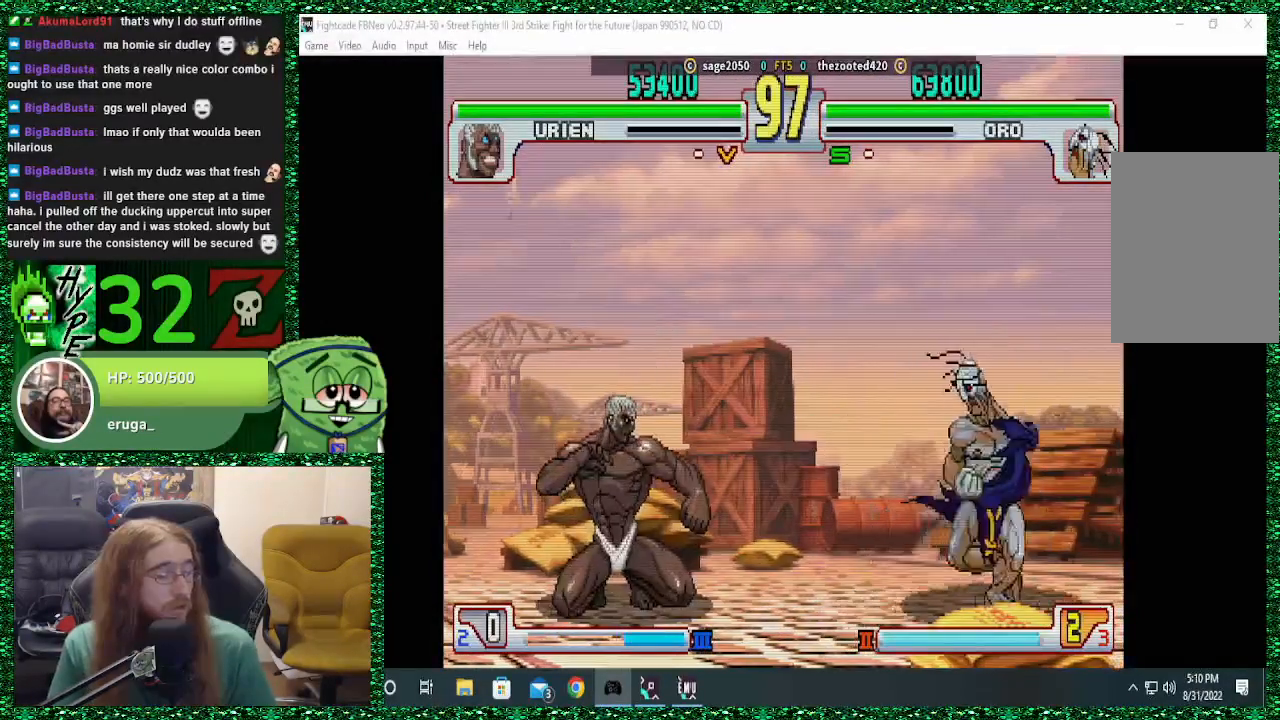
{"buttons": [], "left_stick": "right", "events": [[33, "TRIANGLE", "down"], [167, "TRIANGLE", "up"], [233, "left_stick", "left"], [300, "SQUARE", "down"], [300, "left_stick", "center"], [400, "SQUARE", "up"], [400, "left_stick", "right"], [433, "R1", "down"], [500, "R1", "up"]]}
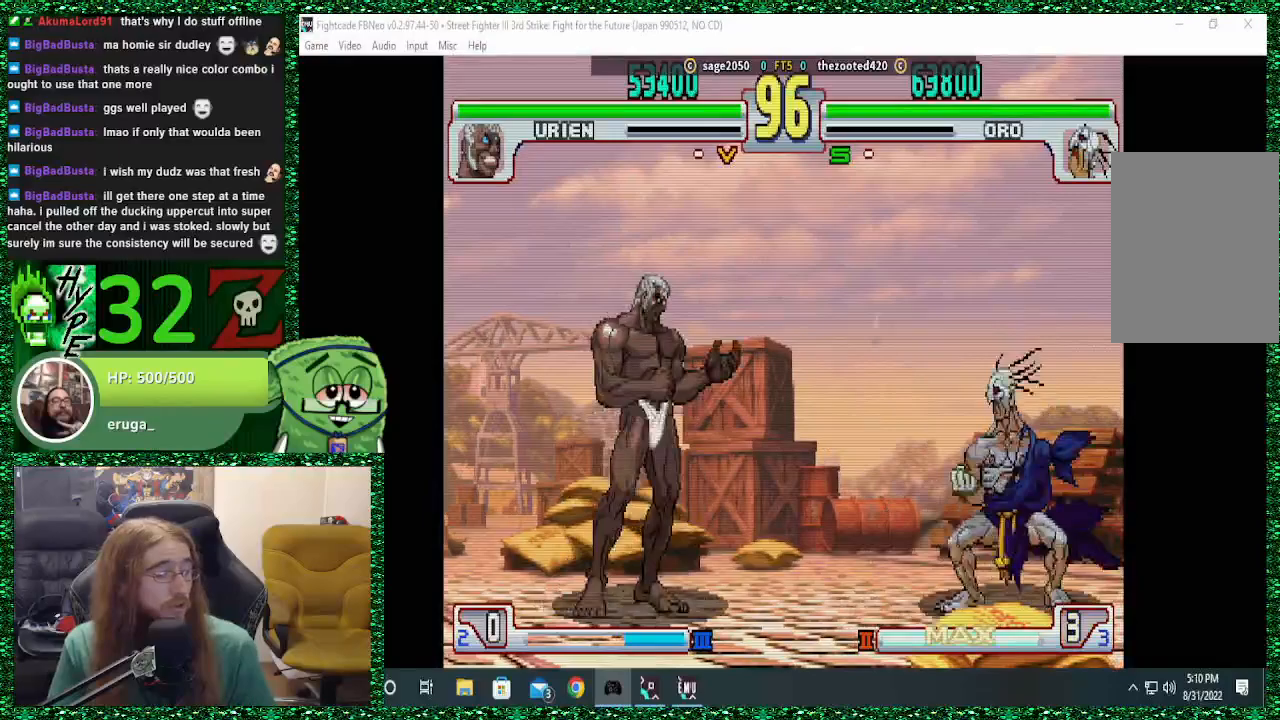
{"buttons": [], "left_stick": "right", "events": []}
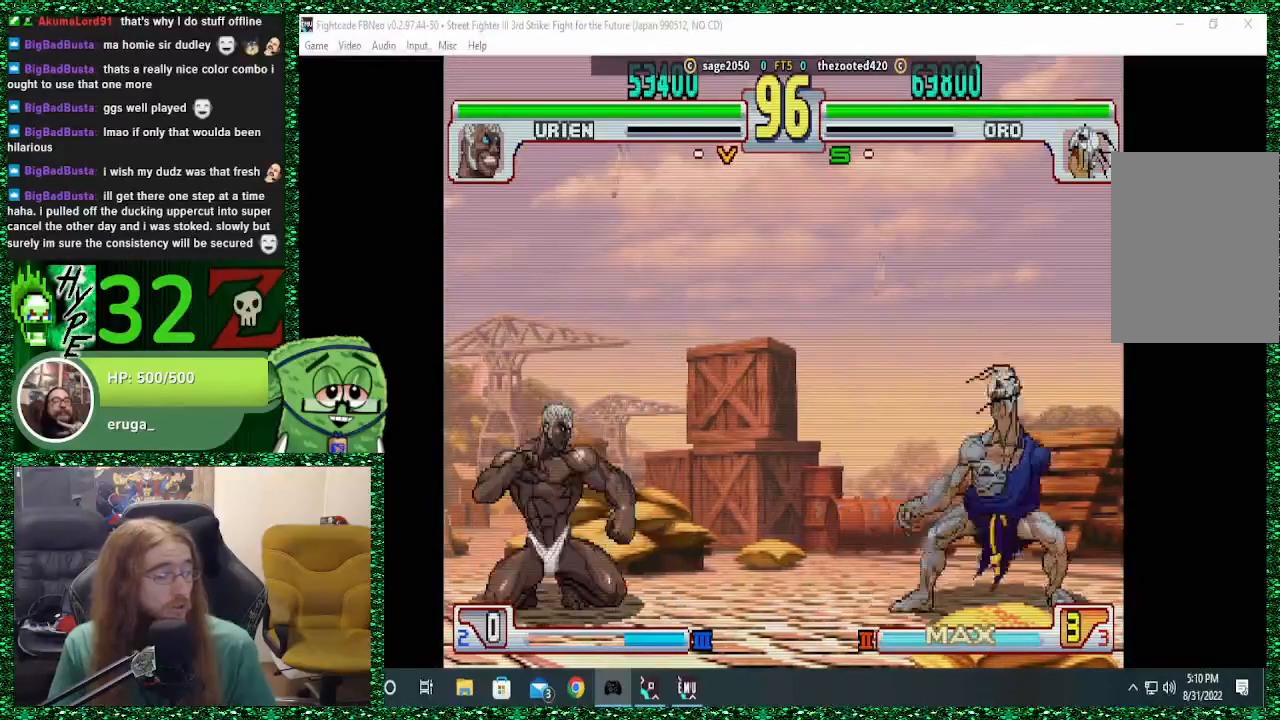
{"buttons": [], "left_stick": "right", "events": [[300, "left_stick", "left"], [367, "SQUARE", "down"], [433, "SQUARE", "up"], [433, "left_stick", "right"]]}
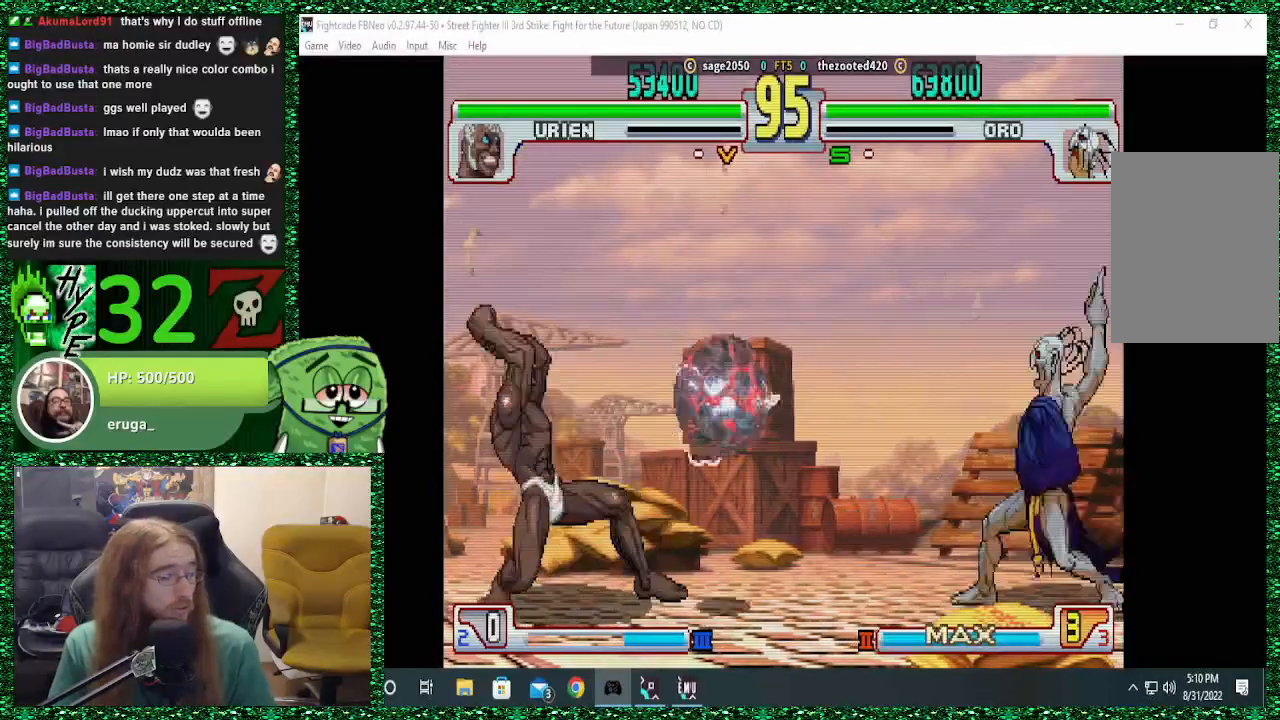
{"buttons": [], "left_stick": "down", "events": [[333, "left_stick", "center"], [467, "left_stick", "down"]]}
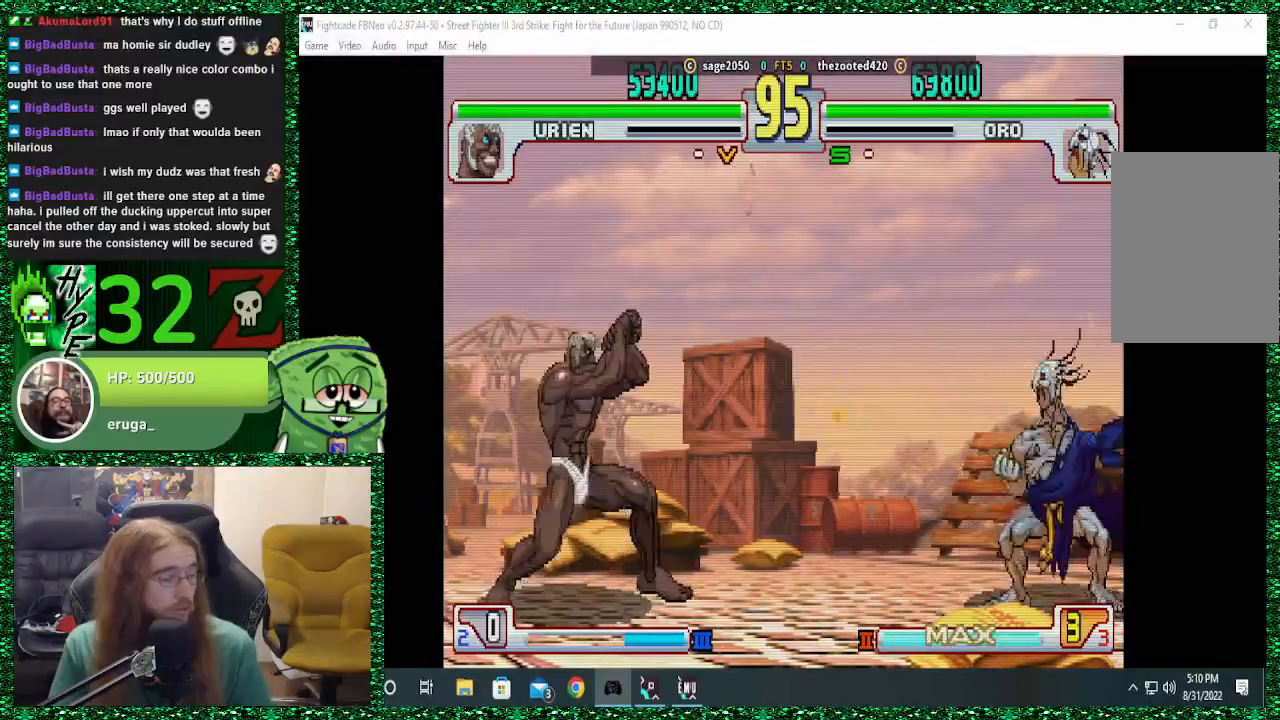
{"buttons": [], "left_stick": "center", "events": [[67, "left_stick", "up-left"], [300, "left_stick", "center"]]}
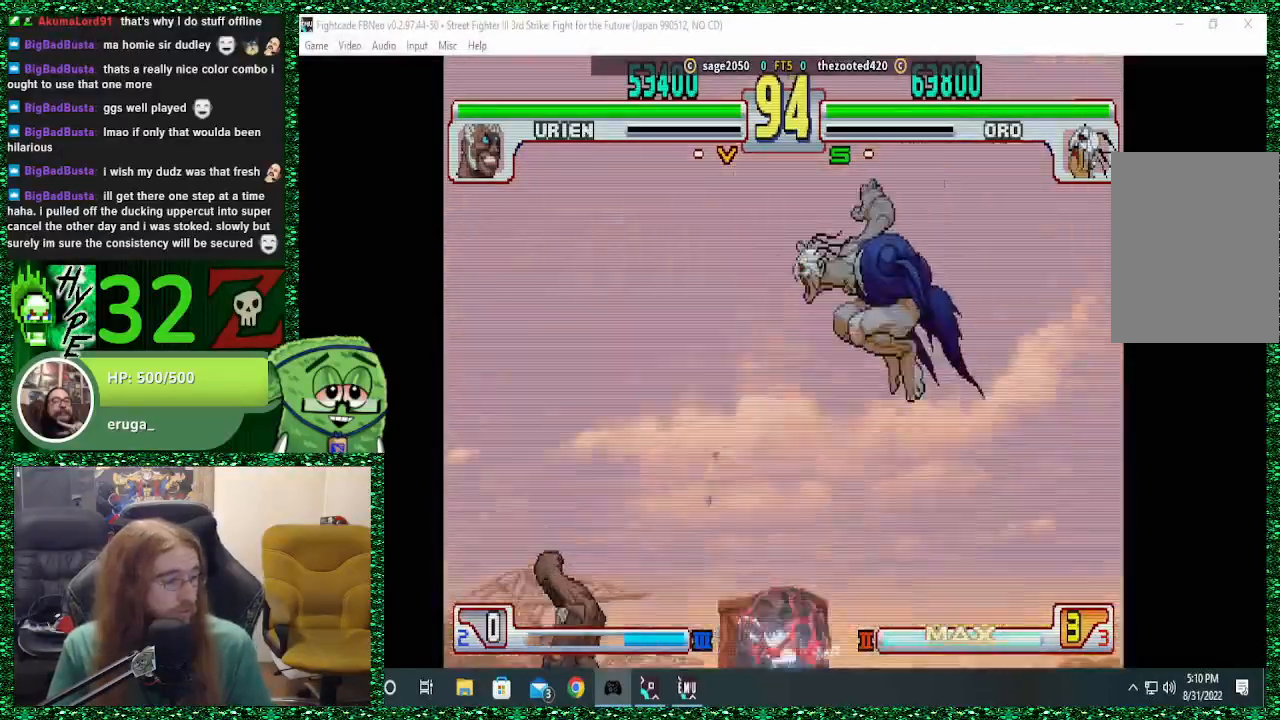
{"buttons": [], "left_stick": "center", "events": [[333, "CIRCLE", "down"], [467, "CIRCLE", "up"]]}
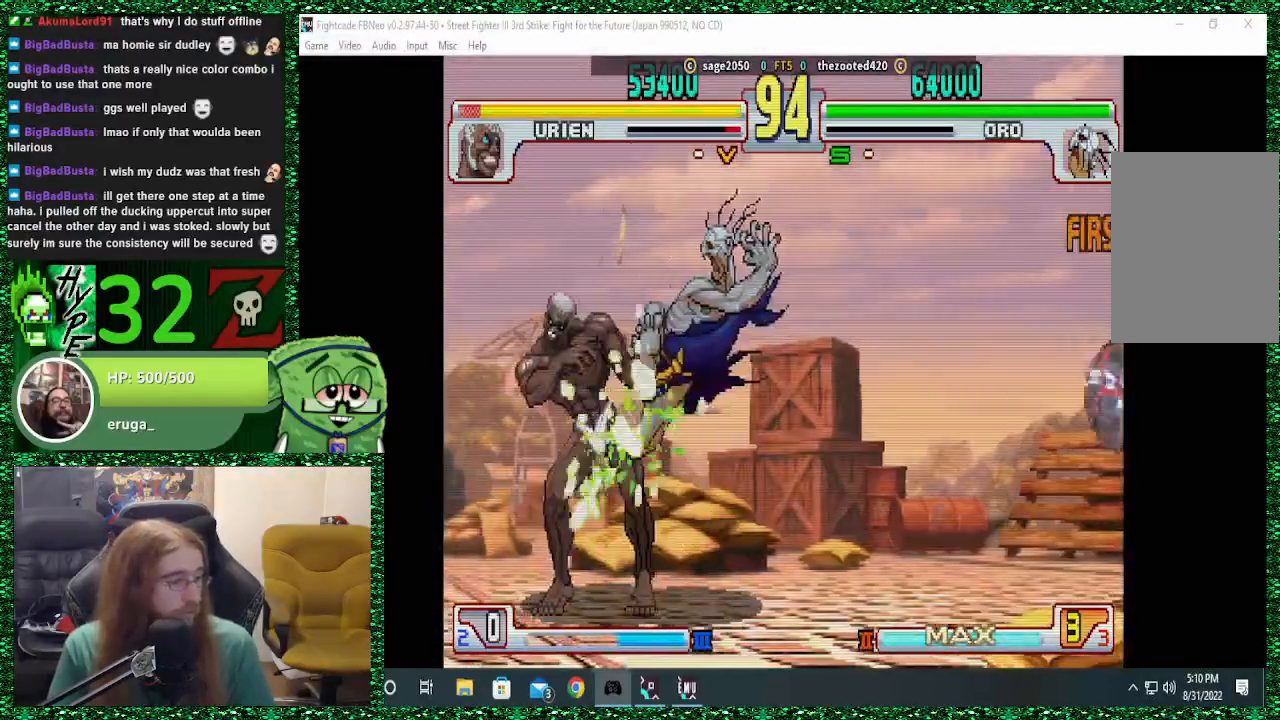
{"buttons": [], "left_stick": "center", "events": [[100, "TRIANGLE", "down"], [233, "TRIANGLE", "up"], [300, "TRIANGLE", "down"], [367, "TRIANGLE", "up"], [367, "left_stick", "down"], [433, "CIRCLE", "down"], [467, "left_stick", "center"], [500, "CIRCLE", "up"]]}
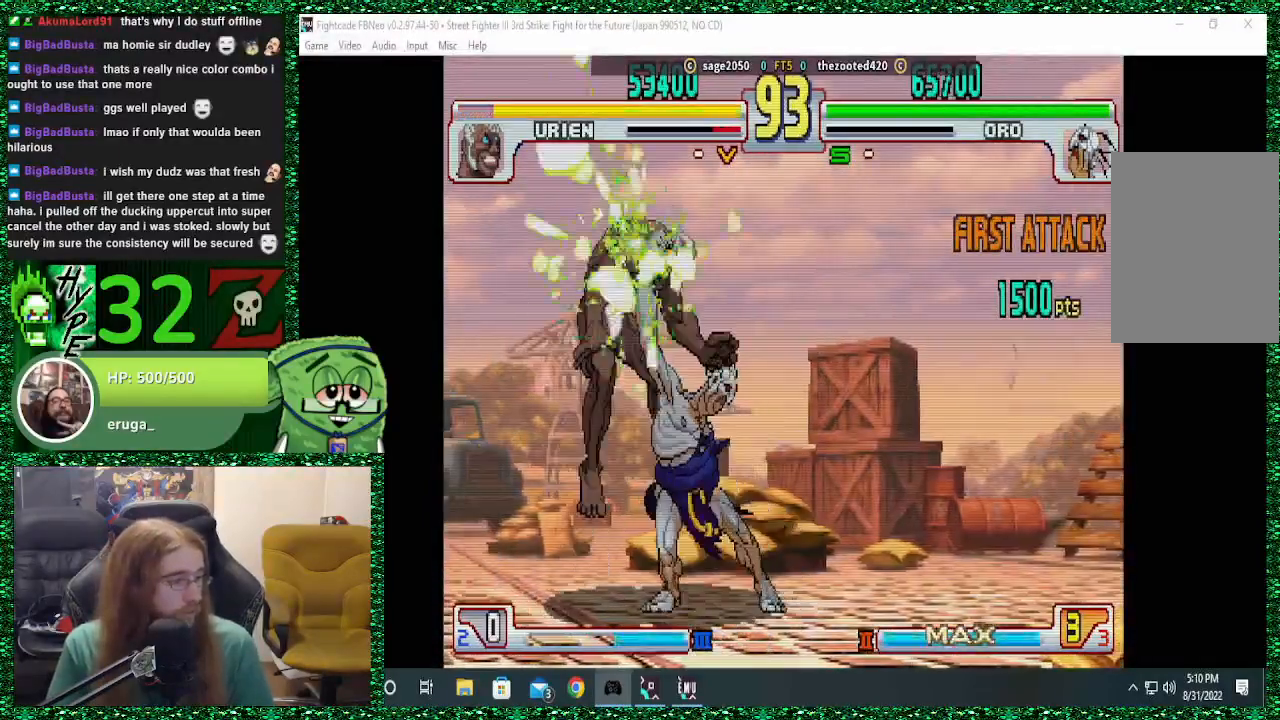
{"buttons": [], "left_stick": "center", "events": []}
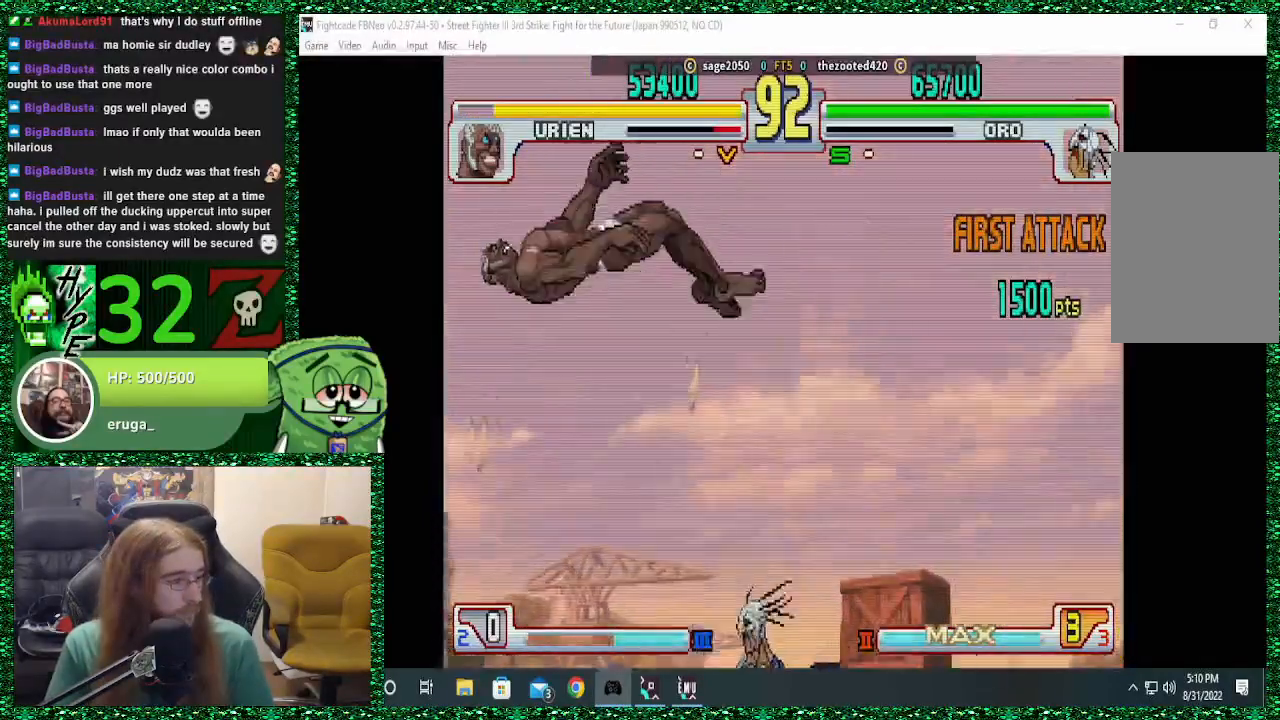
{"buttons": [], "left_stick": "left", "events": [[100, "R2", "down"], [300, "R2", "up"], [500, "left_stick", "left"]]}
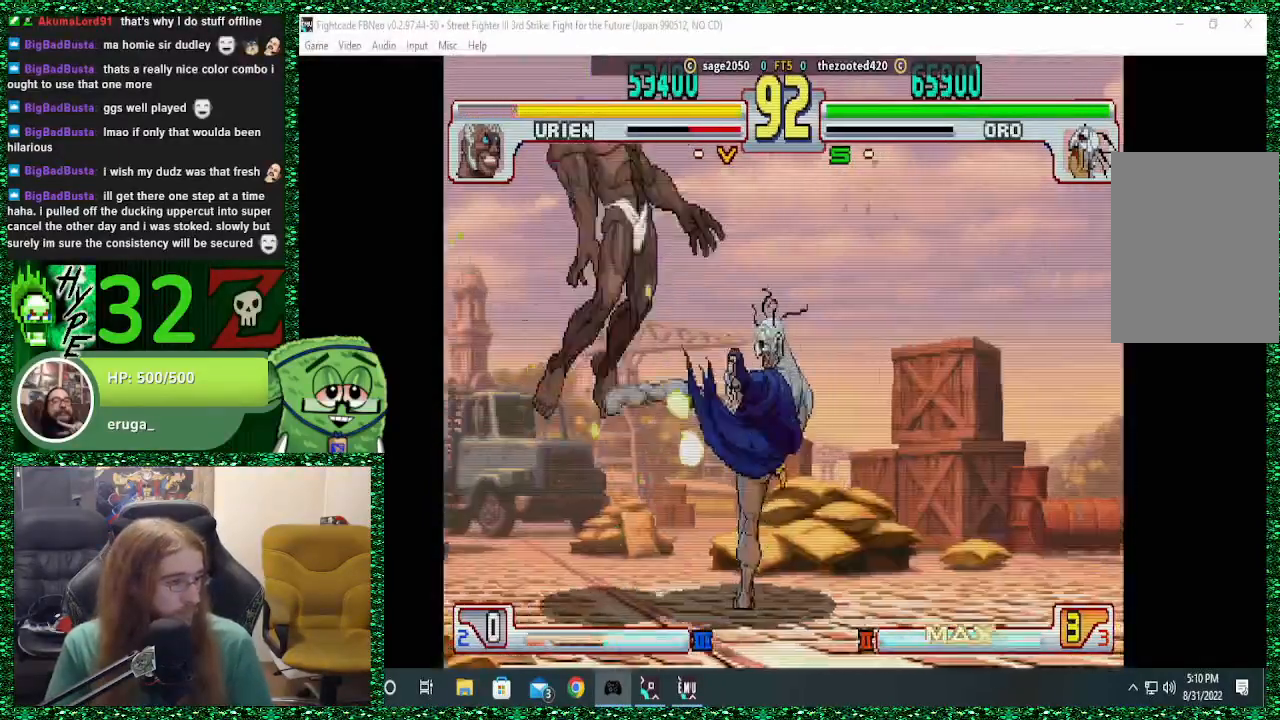
{"buttons": [], "left_stick": "center", "events": [[100, "left_stick", "center"], [167, "left_stick", "left"], [467, "left_stick", "center"]]}
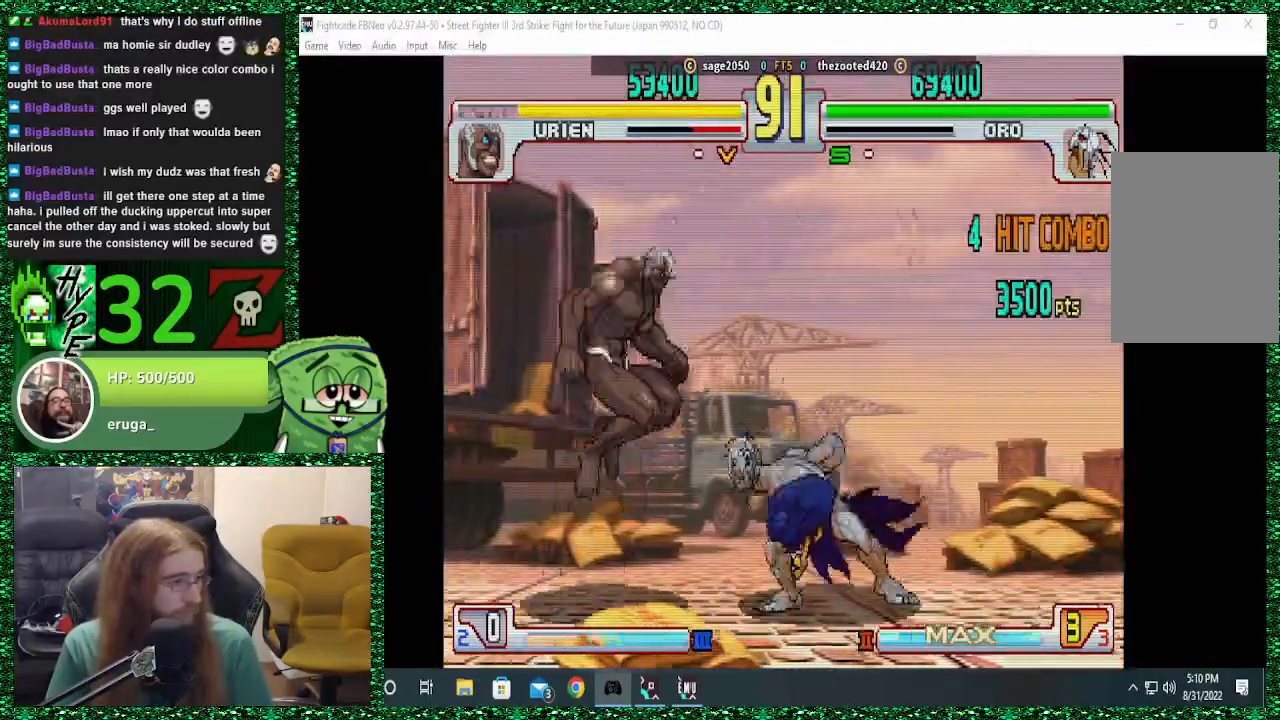
{"buttons": [], "left_stick": "right", "events": [[33, "CIRCLE", "down"], [67, "left_stick", "right"], [100, "CIRCLE", "up"], [167, "CIRCLE", "down"], [233, "CIRCLE", "up"]]}
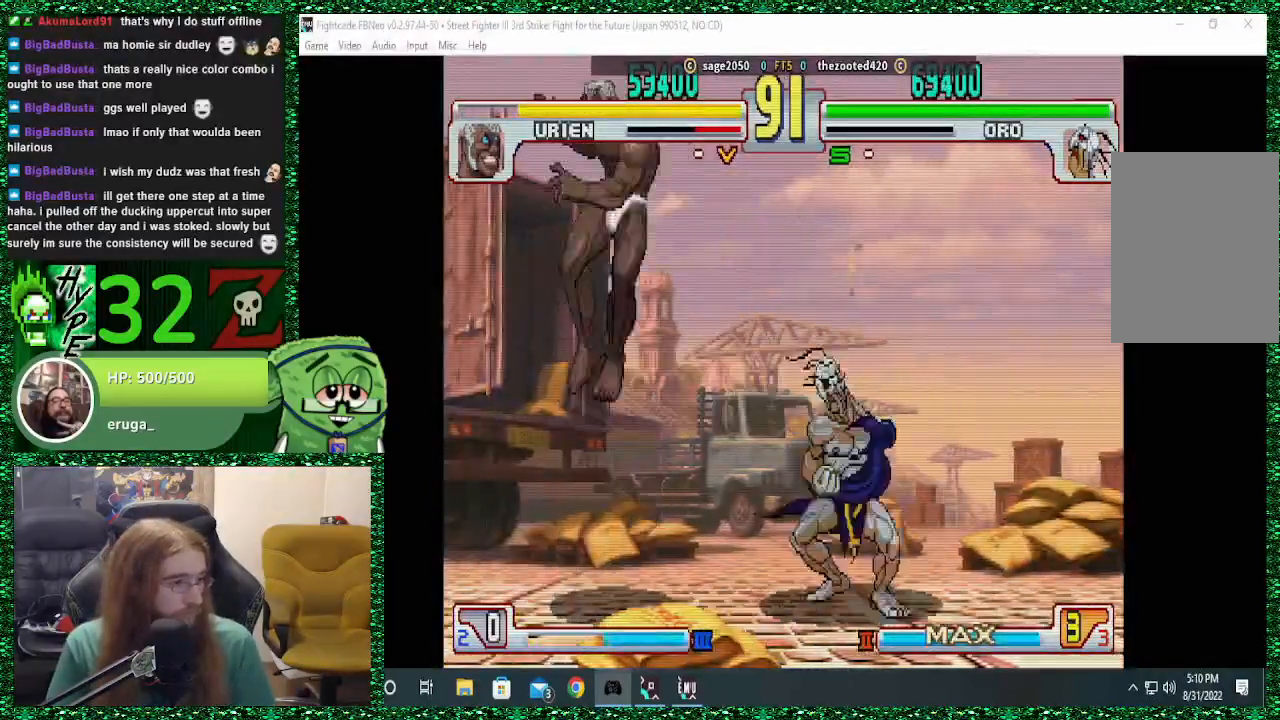
{"buttons": [], "left_stick": "right", "events": [[333, "CIRCLE", "down"], [433, "CIRCLE", "up"]]}
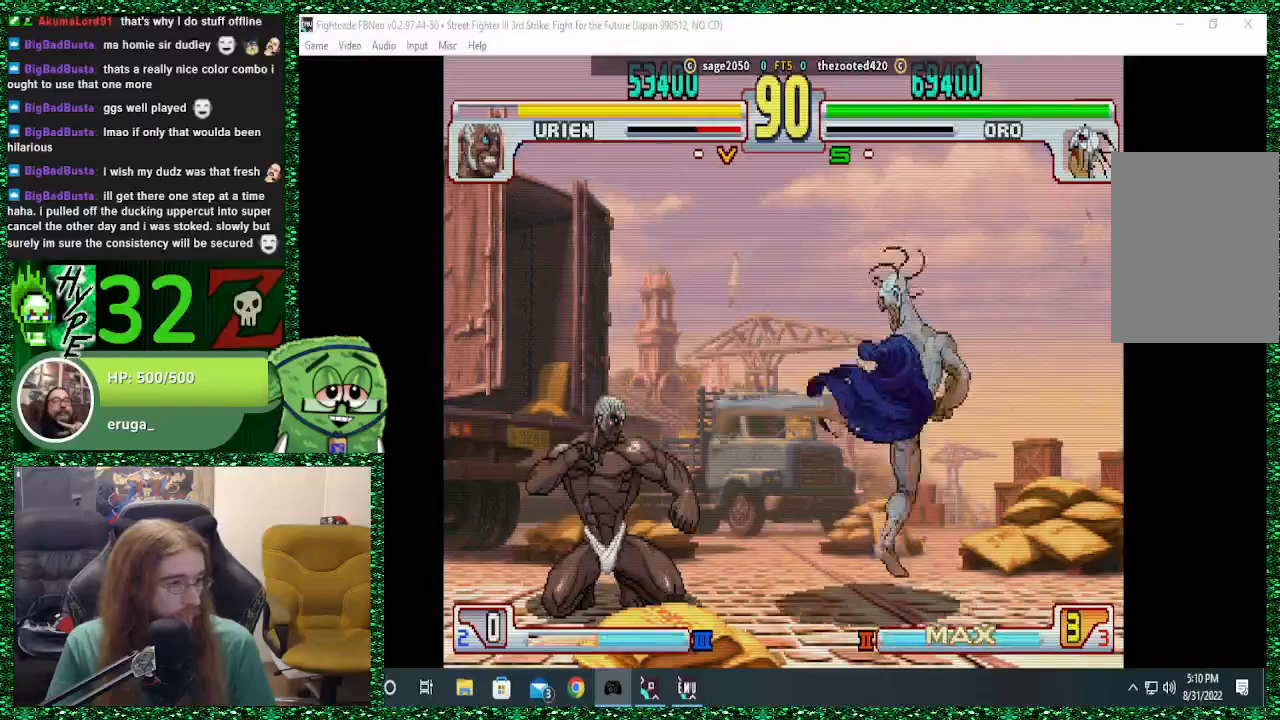
{"buttons": ["SQUARE"], "left_stick": "center", "events": [[433, "left_stick", "left"], [467, "SQUARE", "down"], [500, "left_stick", "center"]]}
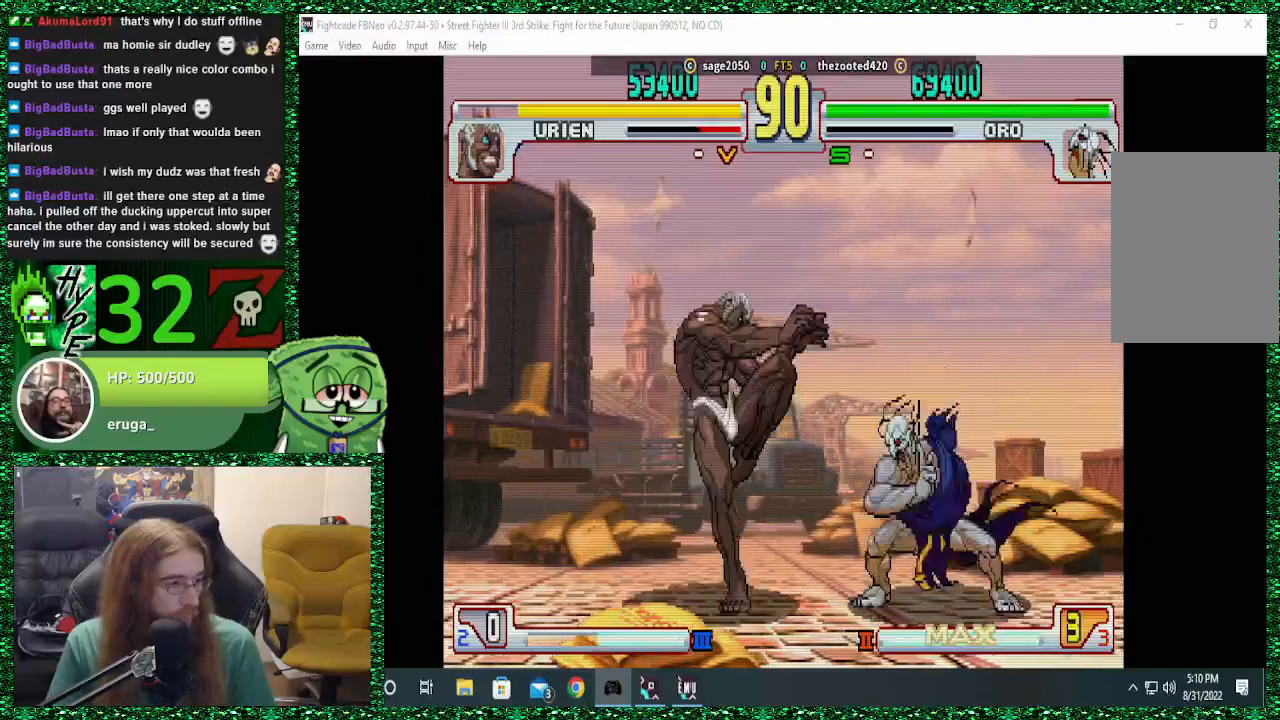
{"buttons": [], "left_stick": "right", "events": [[33, "SQUARE", "up"], [33, "left_stick", "right"]]}
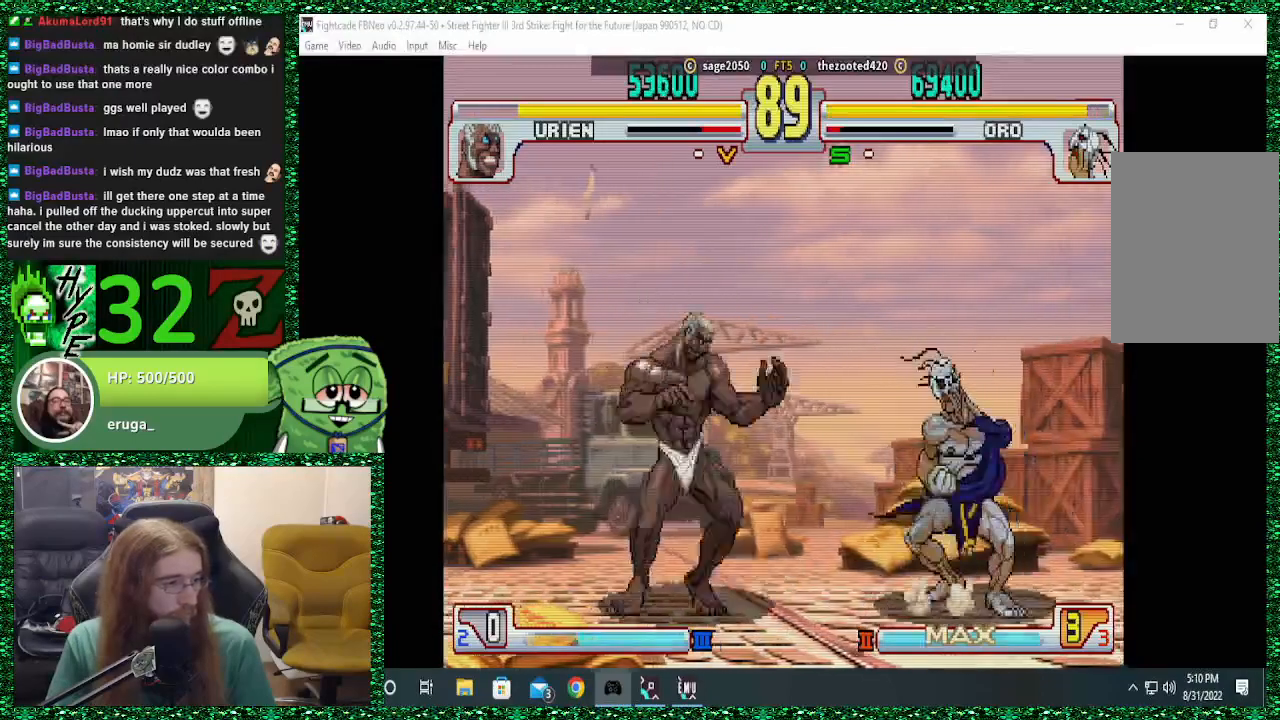
{"buttons": [], "left_stick": "up-left", "events": [[500, "left_stick", "up-left"]]}
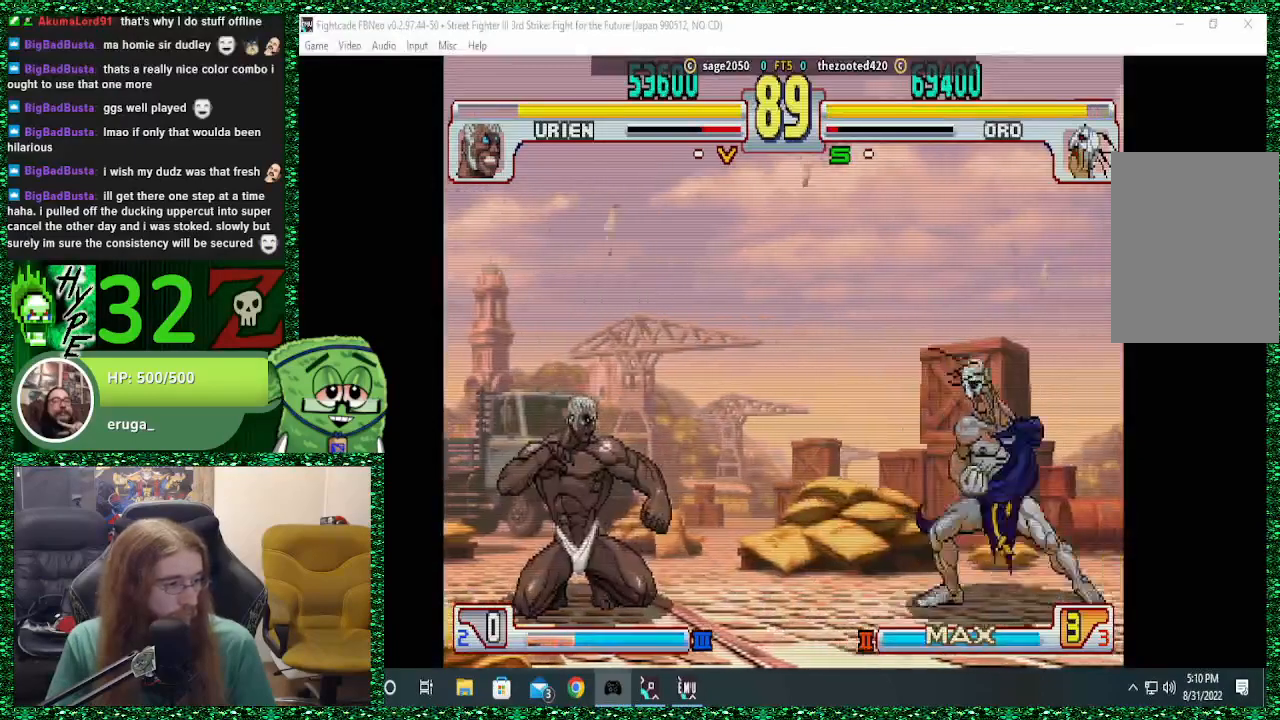
{"buttons": [], "left_stick": "center", "events": [[33, "SQUARE", "down"], [100, "left_stick", "center"], [133, "SQUARE", "up"], [167, "left_stick", "right"], [500, "left_stick", "center"]]}
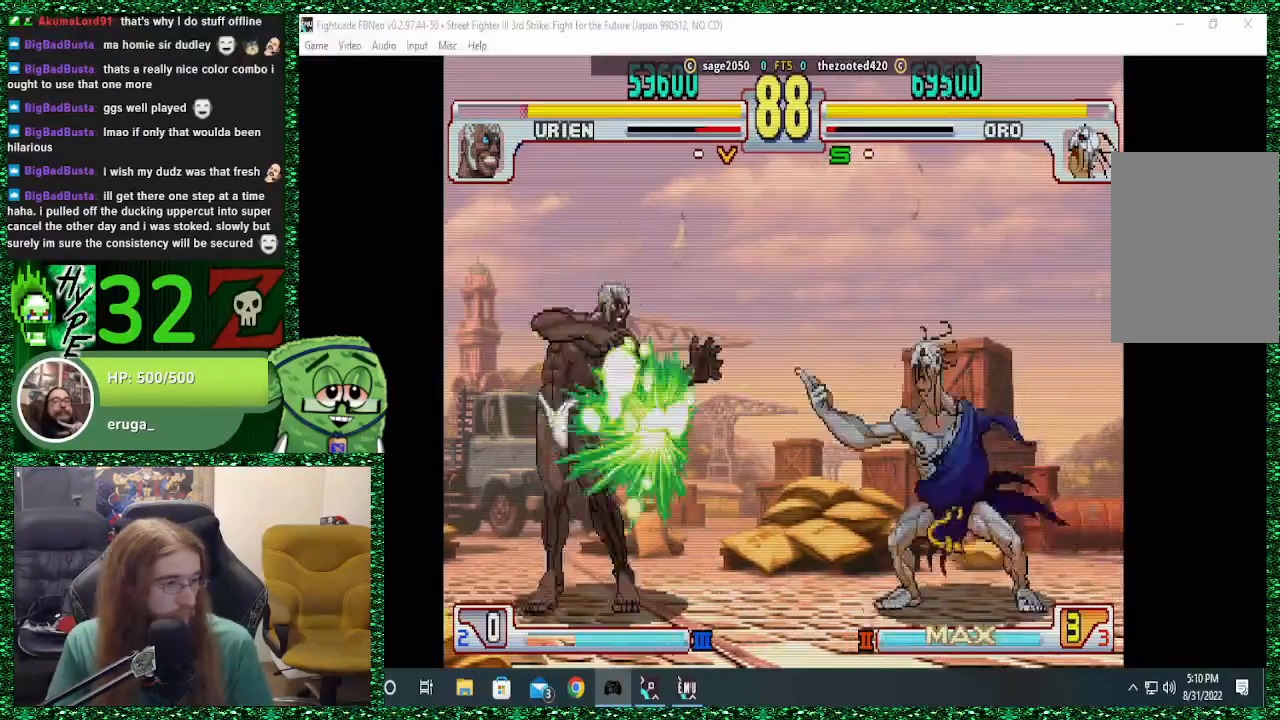
{"buttons": [], "left_stick": "left", "events": [[133, "left_stick", "left"], [200, "left_stick", "center"], [267, "left_stick", "left"]]}
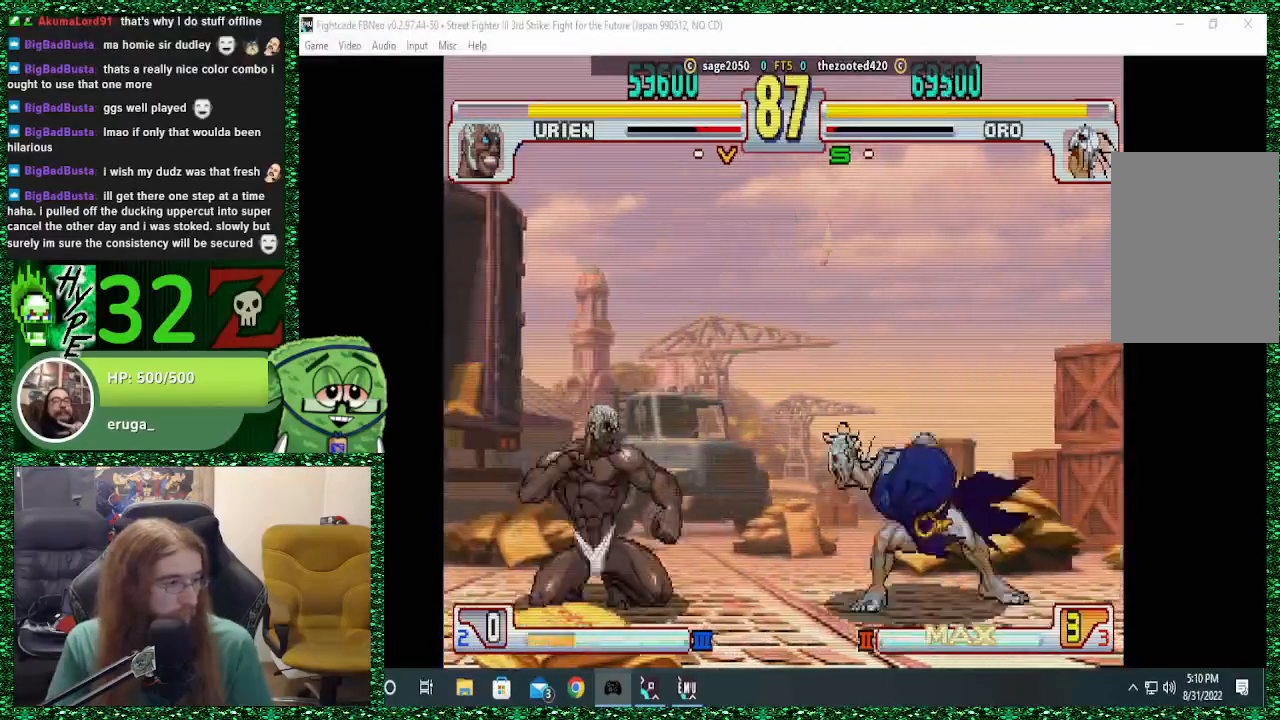
{"buttons": [], "left_stick": "right", "events": [[67, "left_stick", "center"], [133, "TRIANGLE", "down"], [133, "left_stick", "right"], [233, "TRIANGLE", "up"]]}
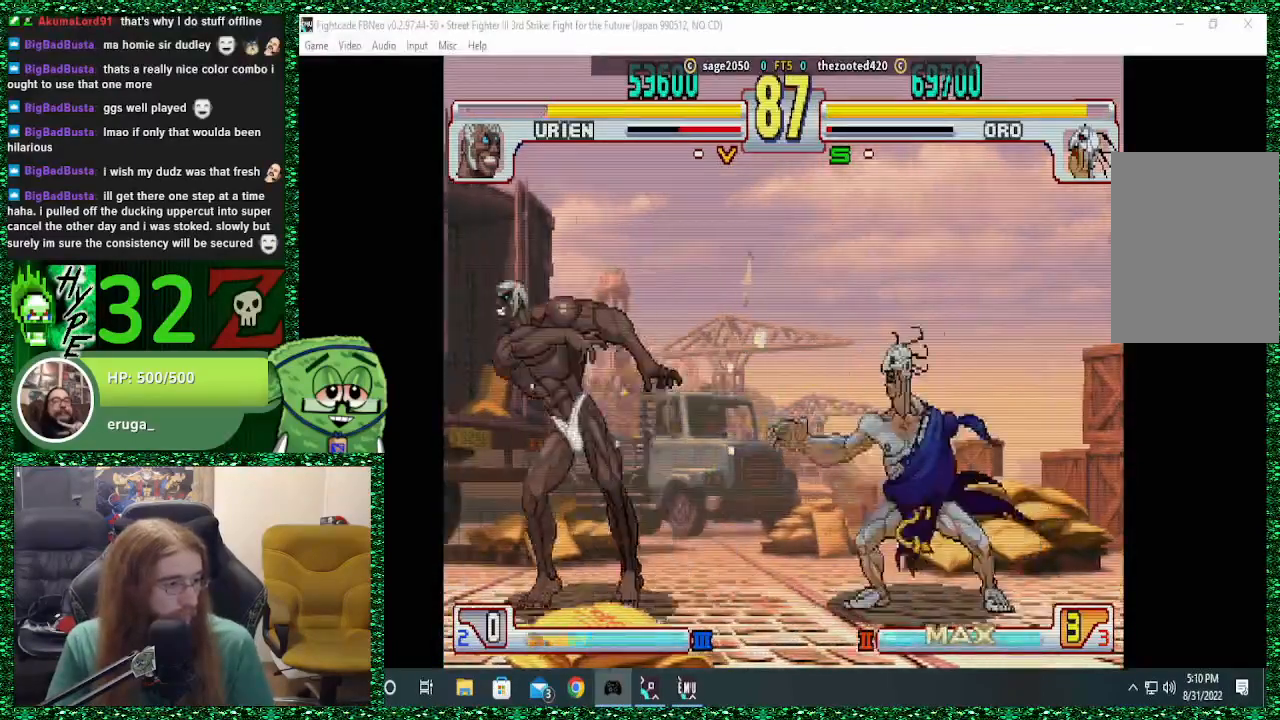
{"buttons": [], "left_stick": "right", "events": [[333, "SQUARE", "down"], [333, "left_stick", "center"], [367, "SQUARE", "up"], [433, "left_stick", "right"]]}
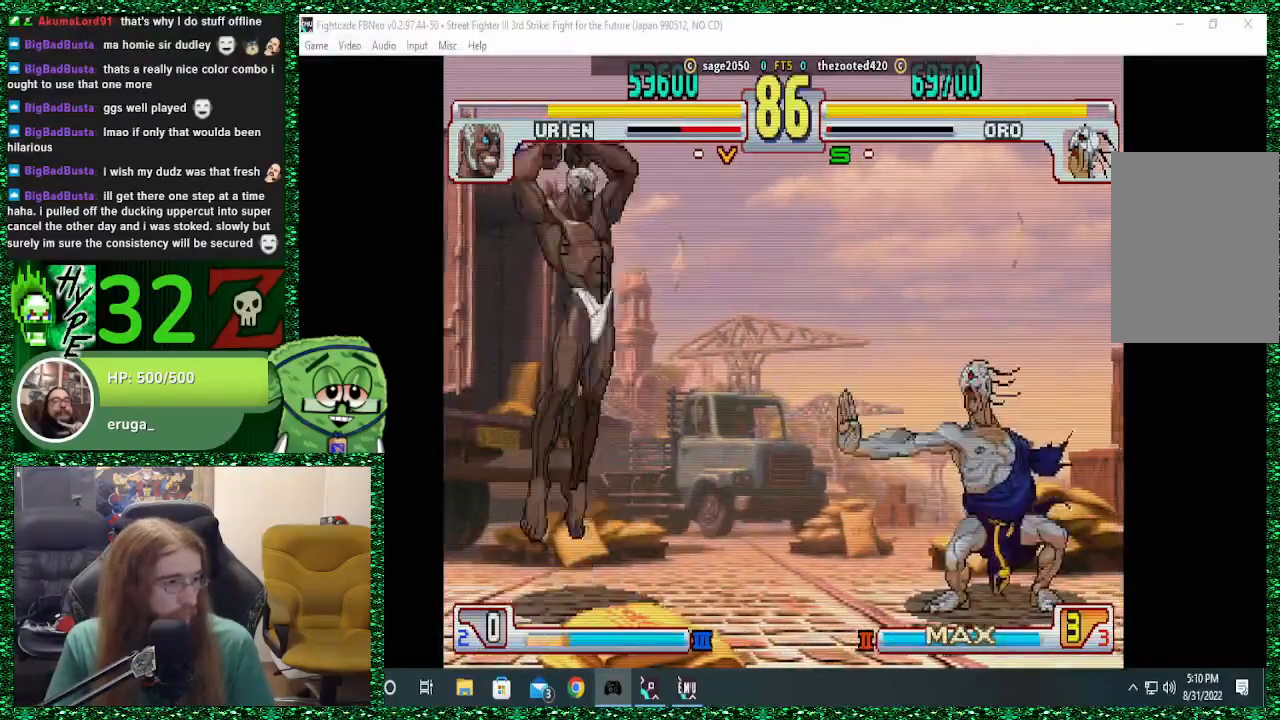
{"buttons": [], "left_stick": "right", "events": []}